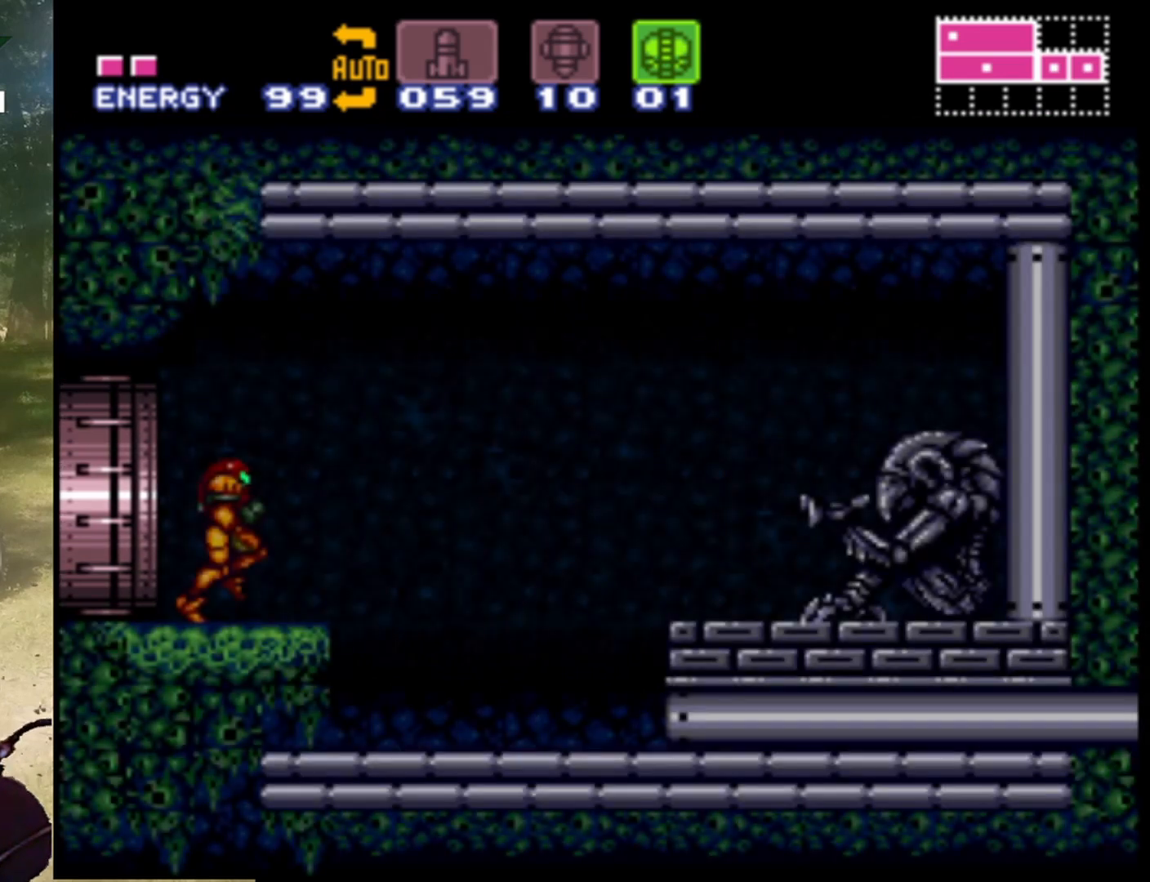
Gameplay with a controller (Nintendo layout); each line is a JSON object with the inputs held at the frame after it. "events" lists button and stick changes between this image and that frame as [ms after this image, input, new state], when the widget could be followed in between. Not read: L3 R1 R3.
{"buttons": ["DPAD_LEFT"], "events": [[133, "DPAD_LEFT", "down"], [267, "DPAD_LEFT", "up"], [467, "DPAD_LEFT", "down"]]}
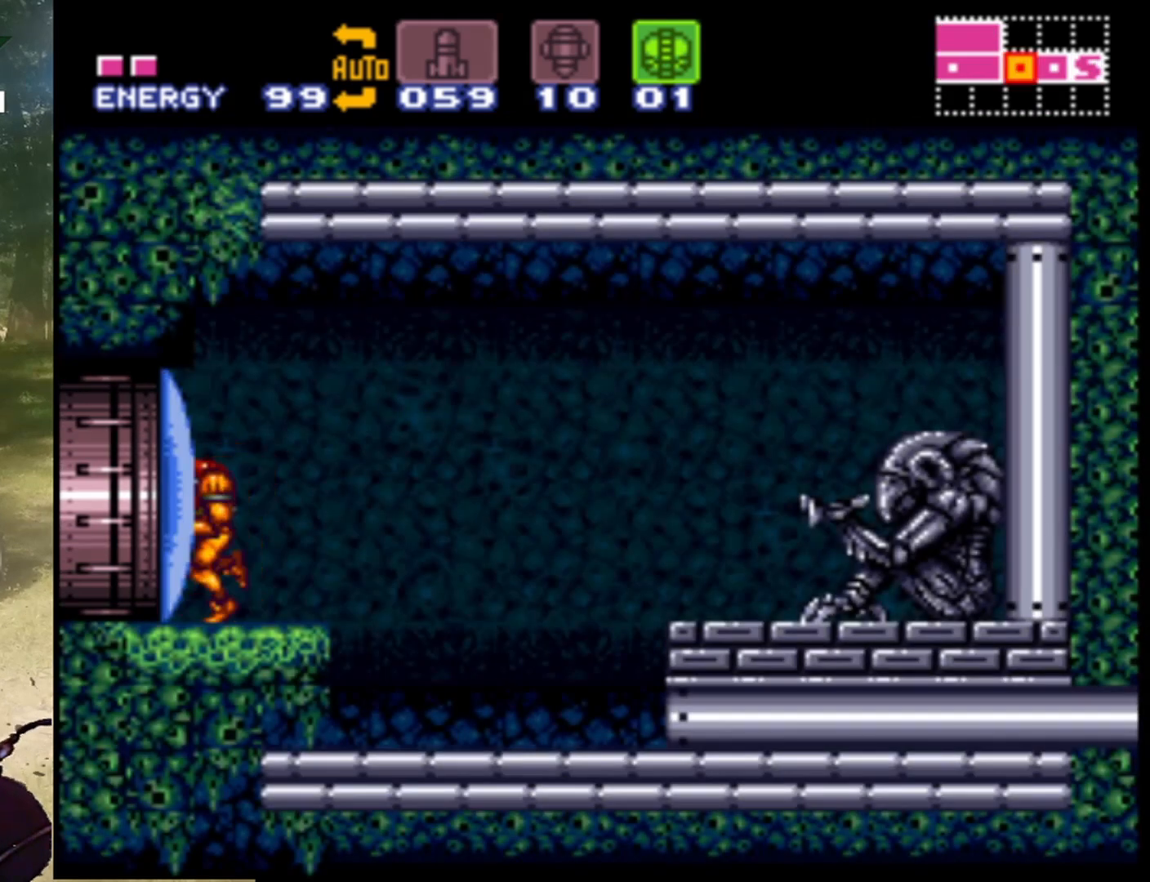
{"buttons": ["Y", "DPAD_LEFT"], "events": [[400, "Y", "down"]]}
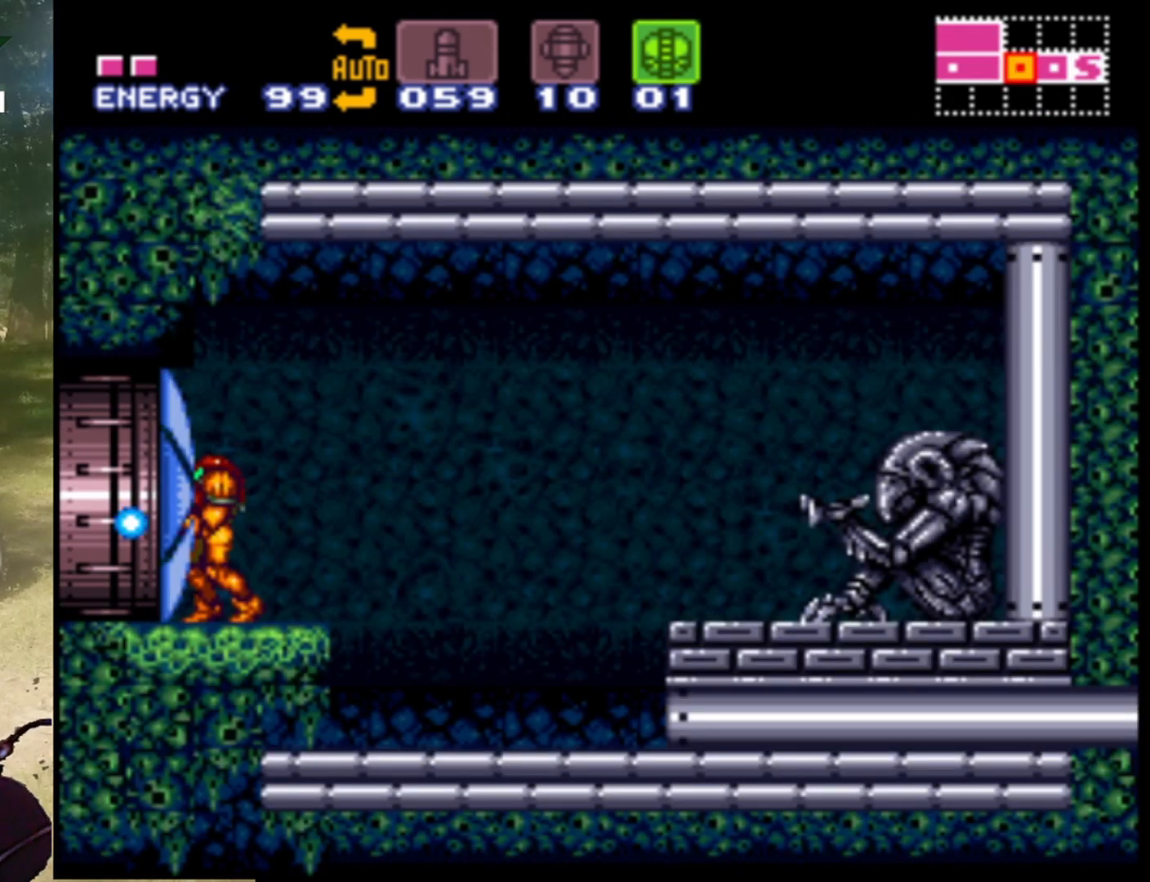
{"buttons": ["DPAD_LEFT"], "events": [[33, "Y", "up"]]}
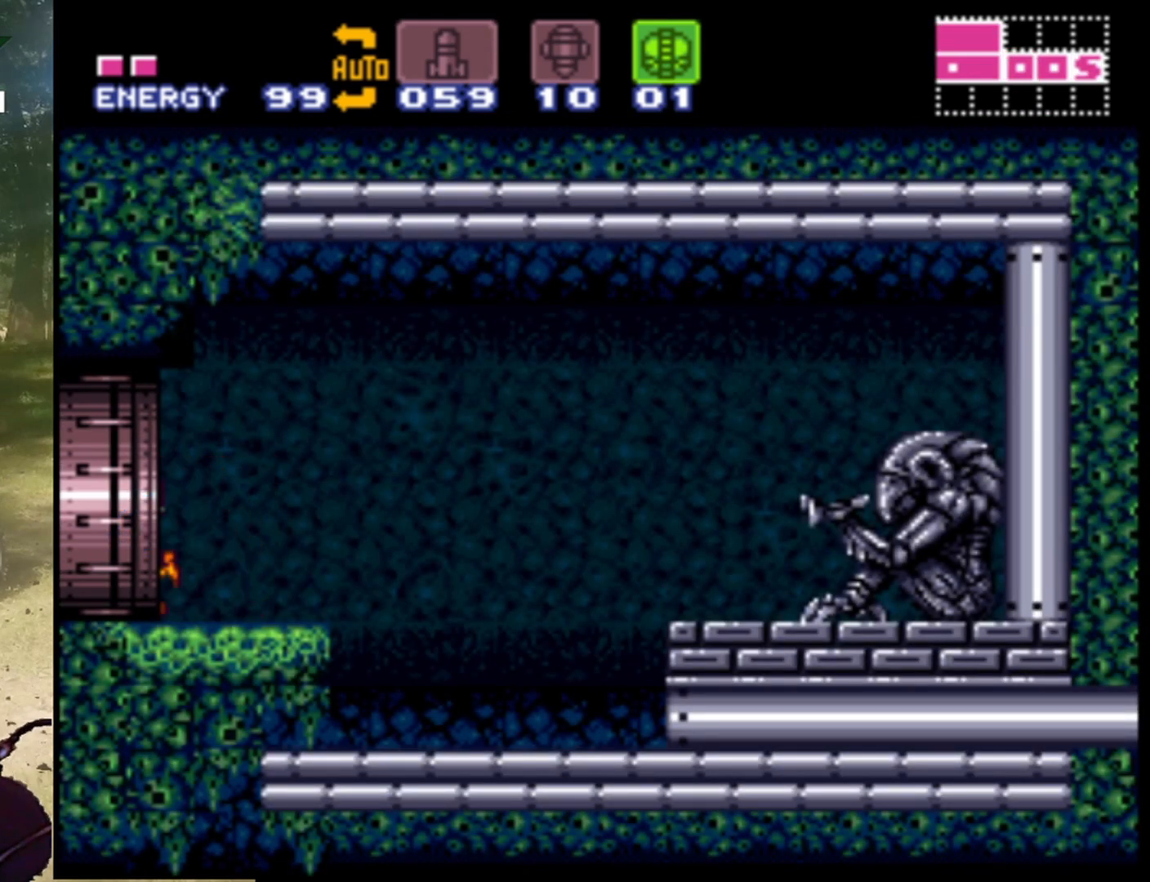
{"buttons": ["B"], "events": [[67, "B", "down"], [300, "DPAD_LEFT", "up"]]}
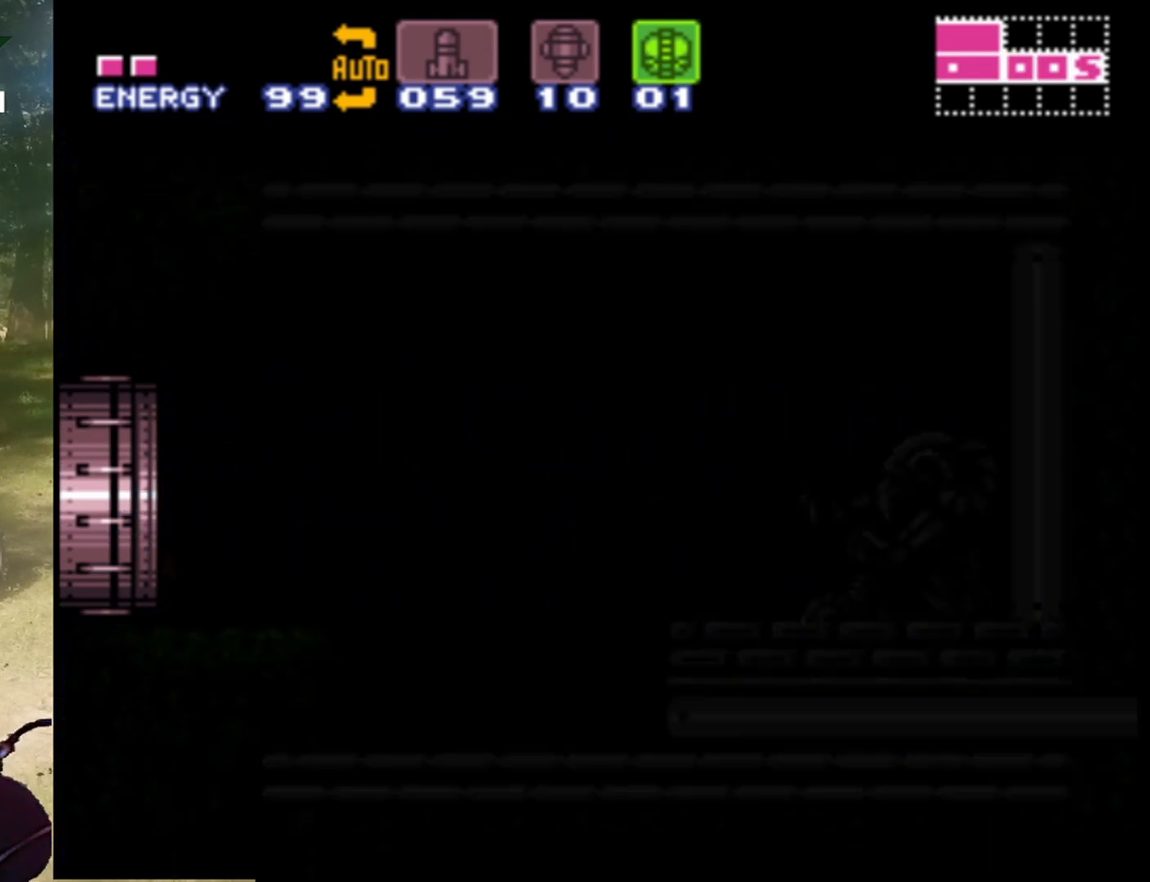
{"buttons": [], "events": [[233, "B", "up"]]}
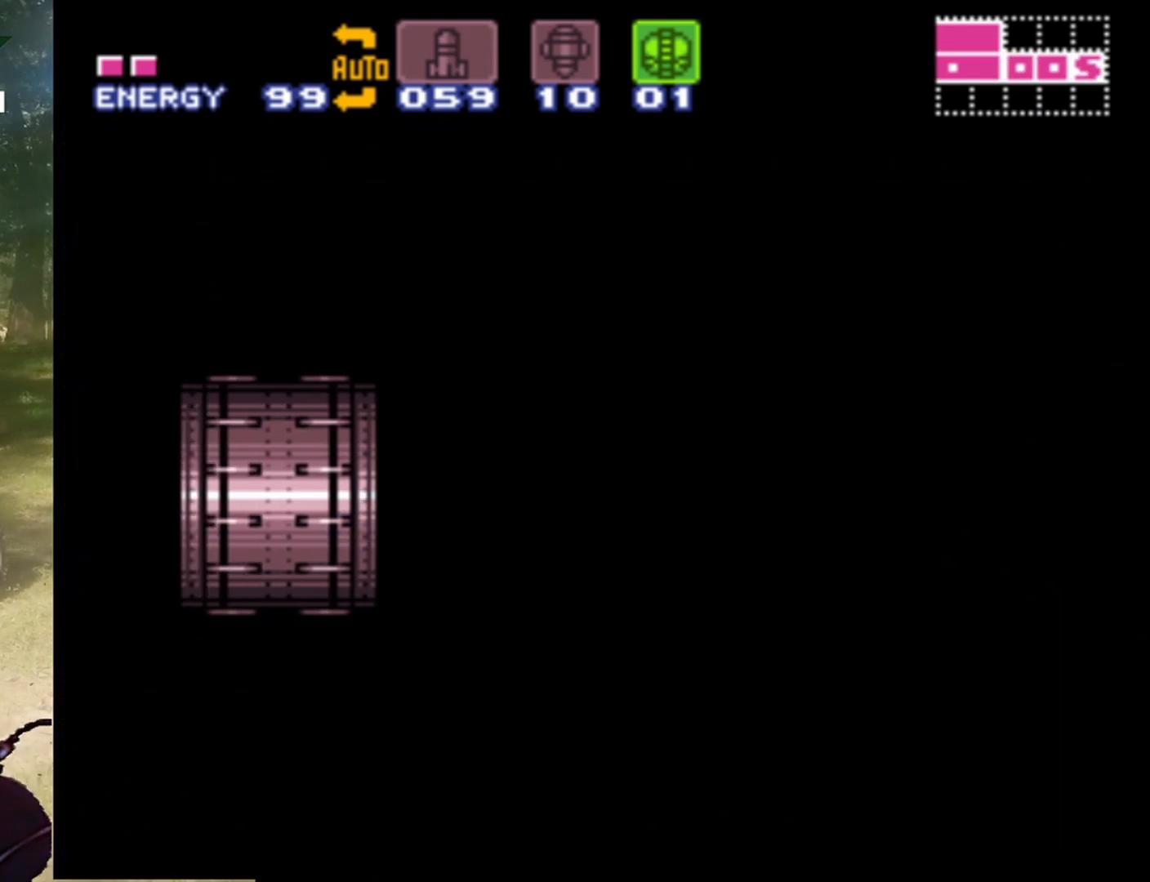
{"buttons": [], "events": [[100, "DPAD_LEFT", "down"], [233, "DPAD_LEFT", "up"]]}
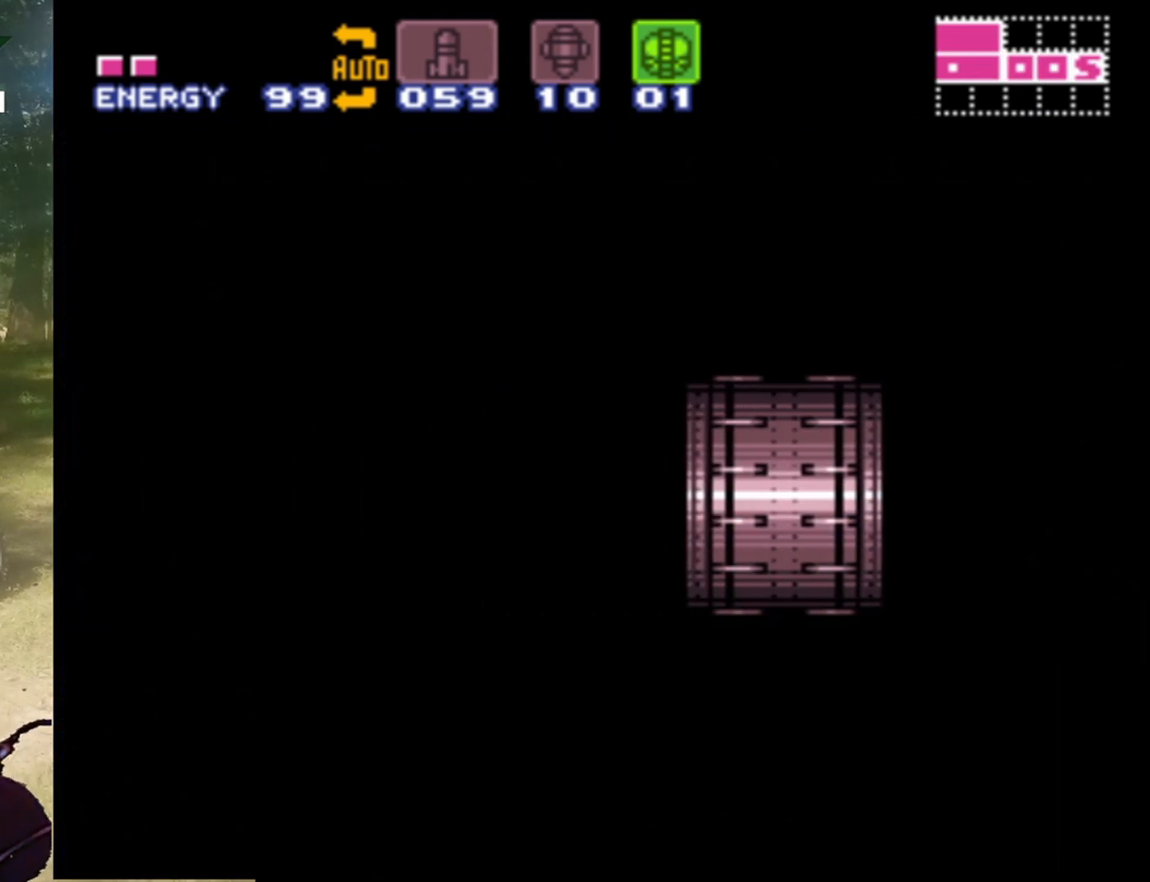
{"buttons": ["DPAD_LEFT"], "events": [[67, "DPAD_LEFT", "down"], [200, "DPAD_LEFT", "up"], [433, "DPAD_LEFT", "down"]]}
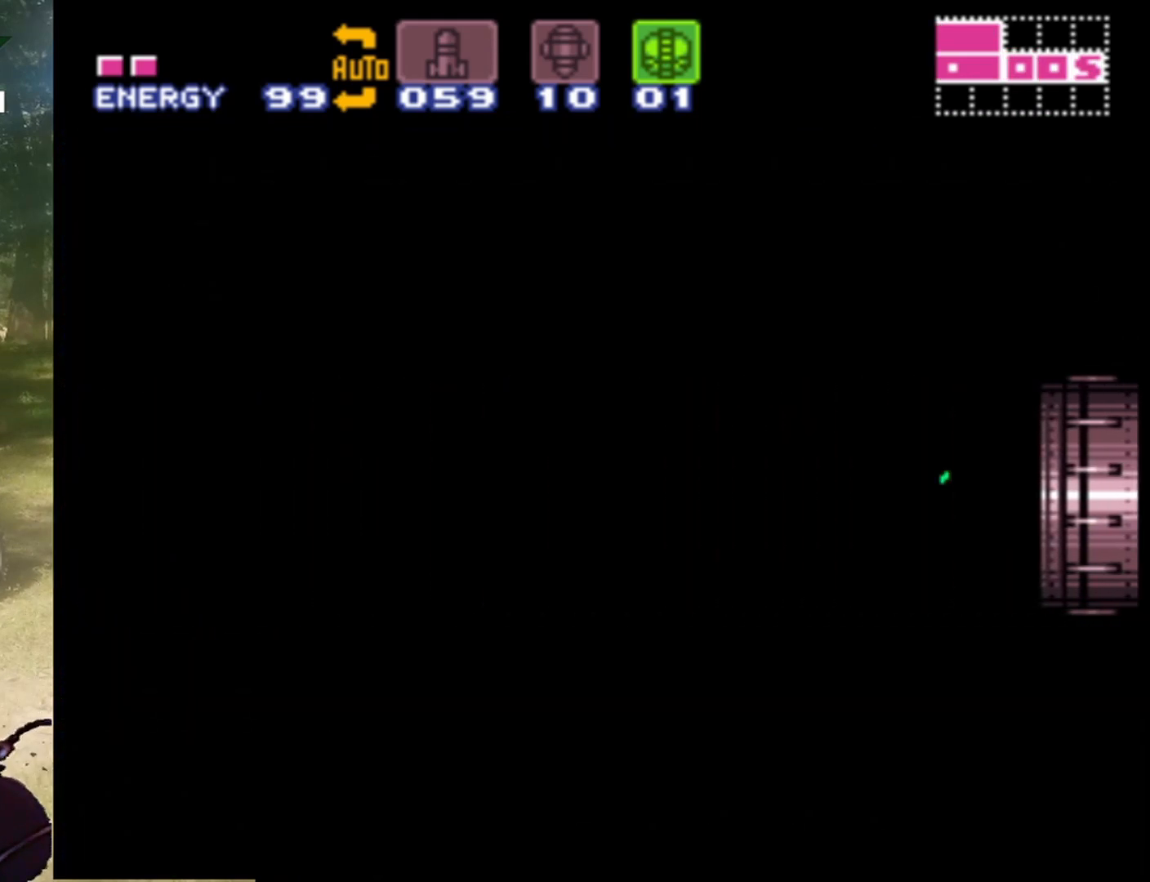
{"buttons": [], "events": [[100, "DPAD_LEFT", "up"]]}
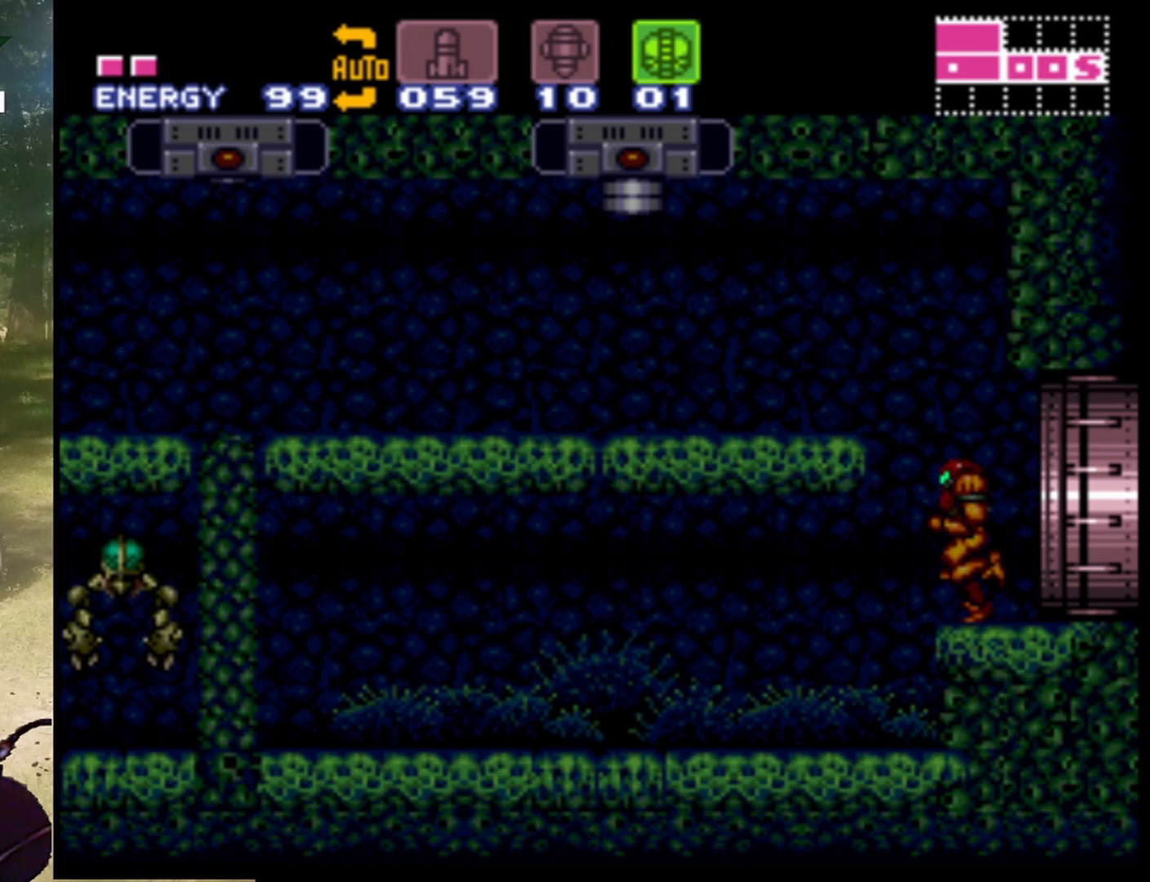
{"buttons": ["B", "DPAD_LEFT"], "events": [[400, "DPAD_LEFT", "down"], [433, "B", "down"]]}
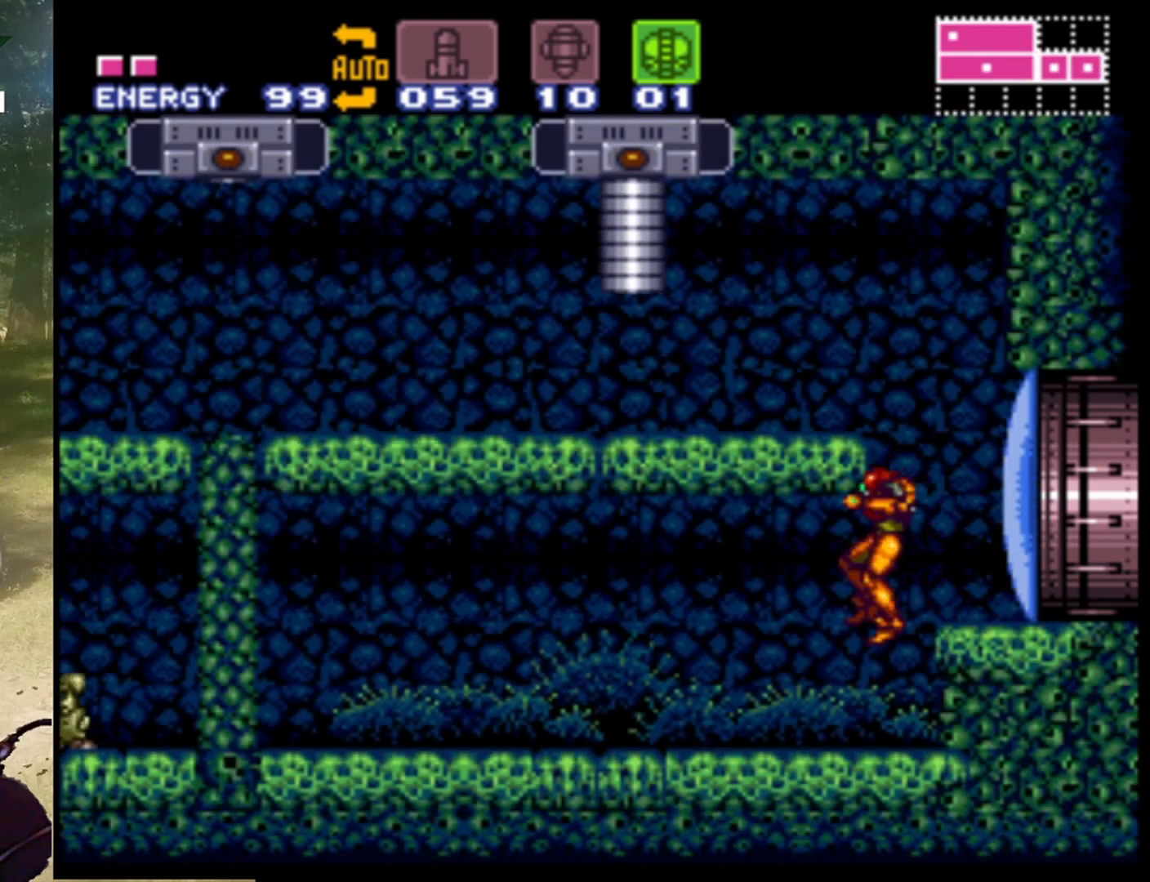
{"buttons": ["B", "DPAD_RIGHT"], "events": [[167, "B", "up"], [167, "DPAD_LEFT", "up"], [333, "DPAD_RIGHT", "down"], [500, "B", "down"]]}
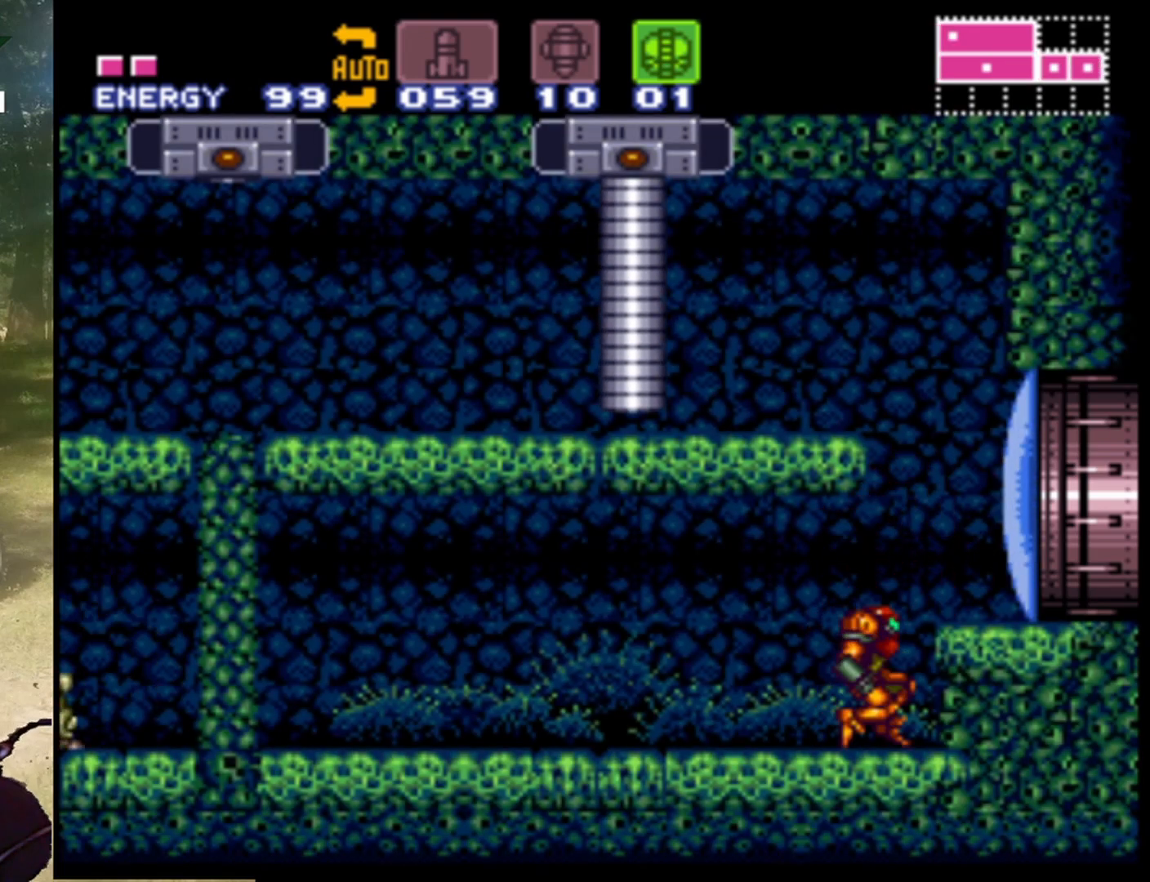
{"buttons": ["A", "DPAD_LEFT"], "events": [[100, "DPAD_RIGHT", "up"], [133, "DPAD_LEFT", "down"], [367, "B", "up"], [500, "A", "down"]]}
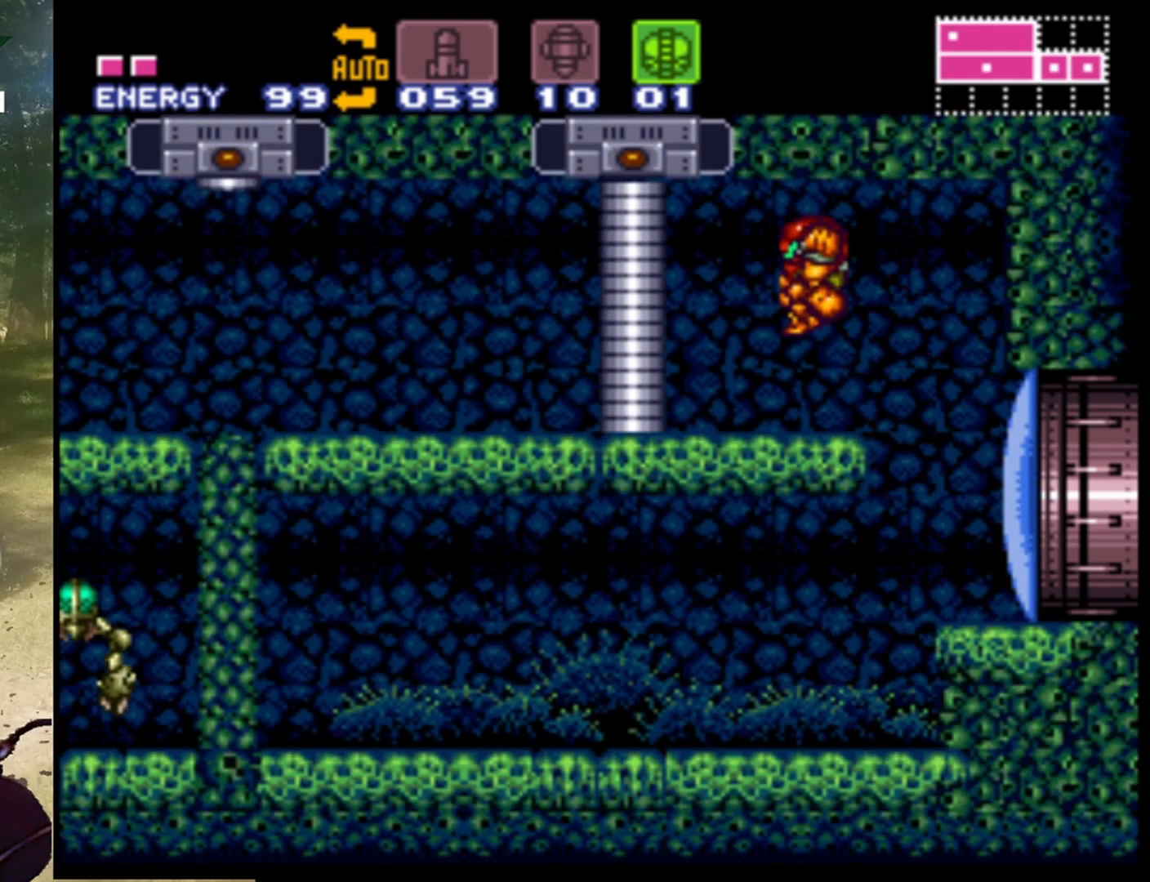
{"buttons": ["A", "DPAD_LEFT"], "events": [[167, "A", "up"], [300, "A", "down"], [400, "A", "up"], [467, "A", "down"]]}
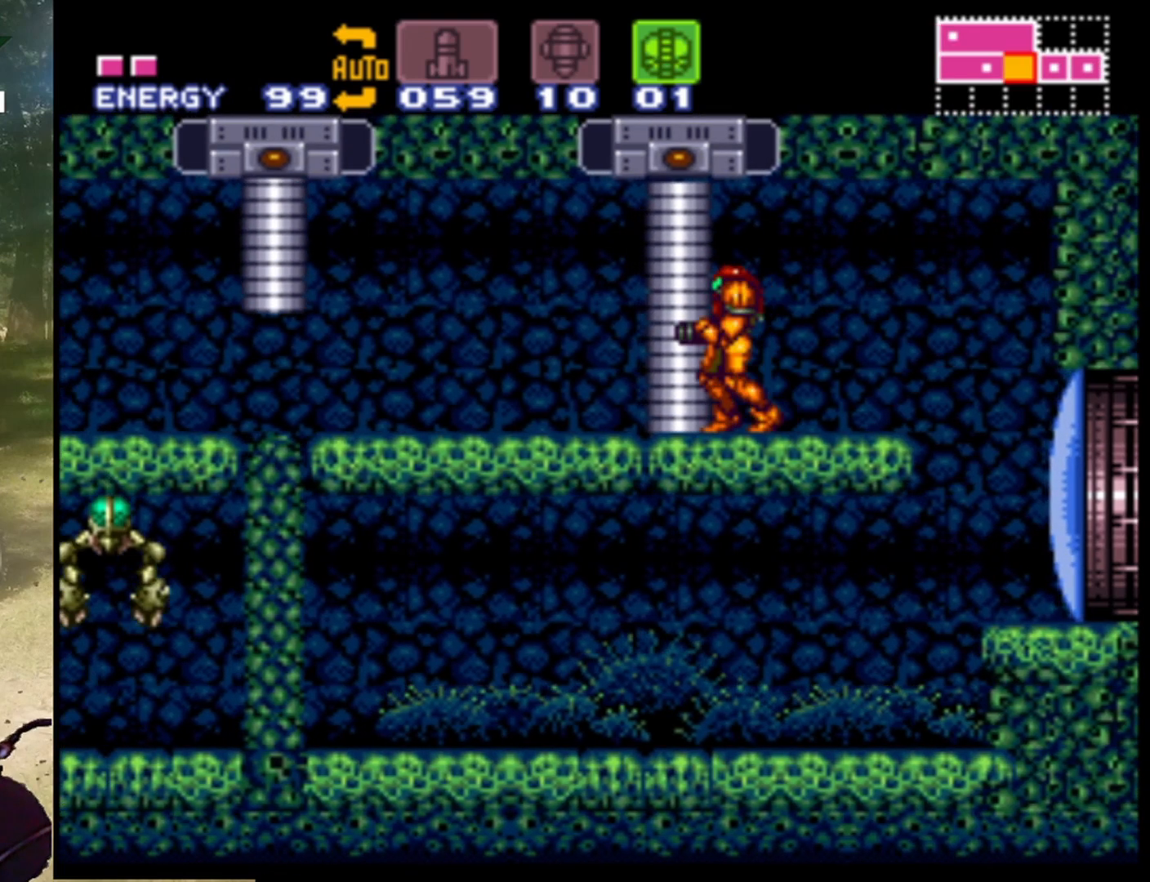
{"buttons": ["A", "DPAD_LEFT"], "events": [[100, "A", "up"], [100, "DPAD_LEFT", "up"], [167, "A", "down"], [267, "A", "up"], [333, "A", "down"], [433, "A", "up"], [433, "DPAD_LEFT", "down"], [500, "A", "down"]]}
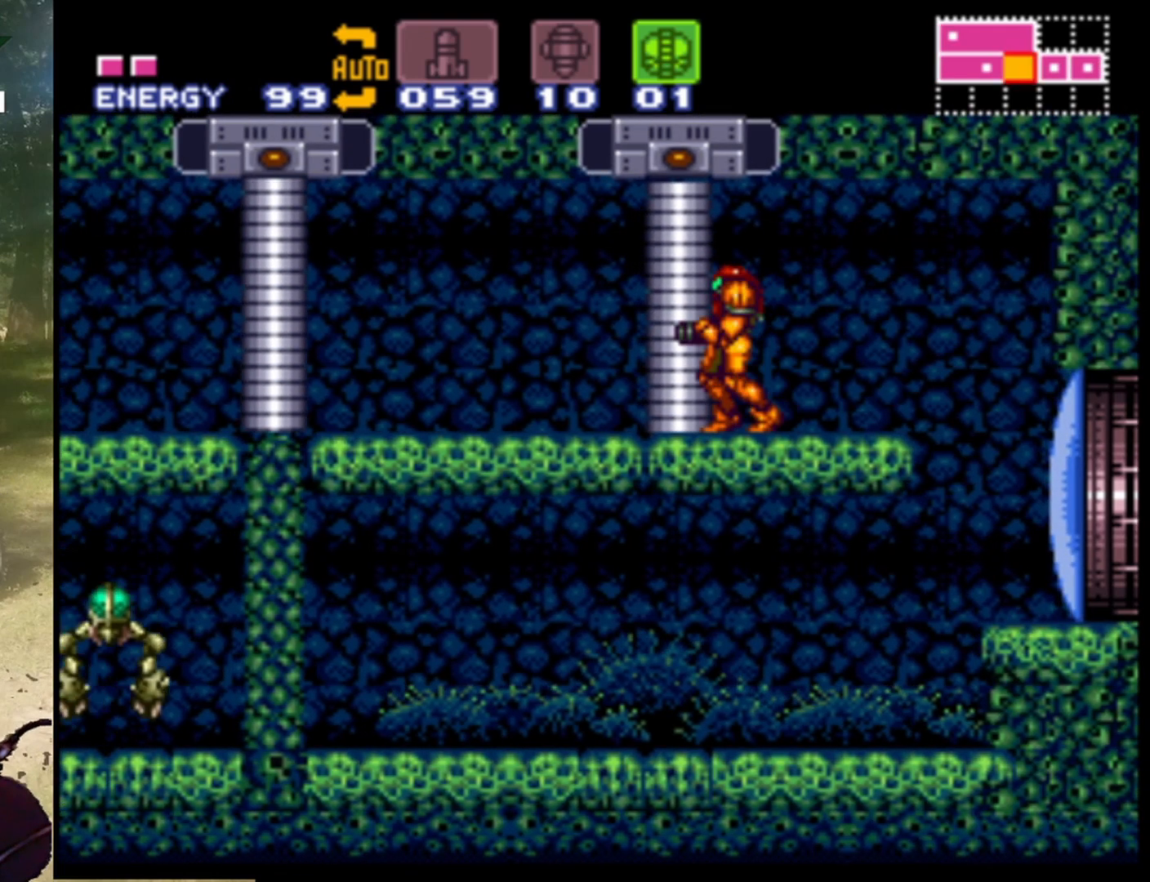
{"buttons": ["DPAD_LEFT"], "events": [[100, "DPAD_LEFT", "up"], [133, "A", "up"], [200, "A", "down"], [200, "DPAD_LEFT", "down"], [300, "A", "up"], [367, "DPAD_LEFT", "up"], [400, "A", "down"], [433, "DPAD_LEFT", "down"], [500, "A", "up"]]}
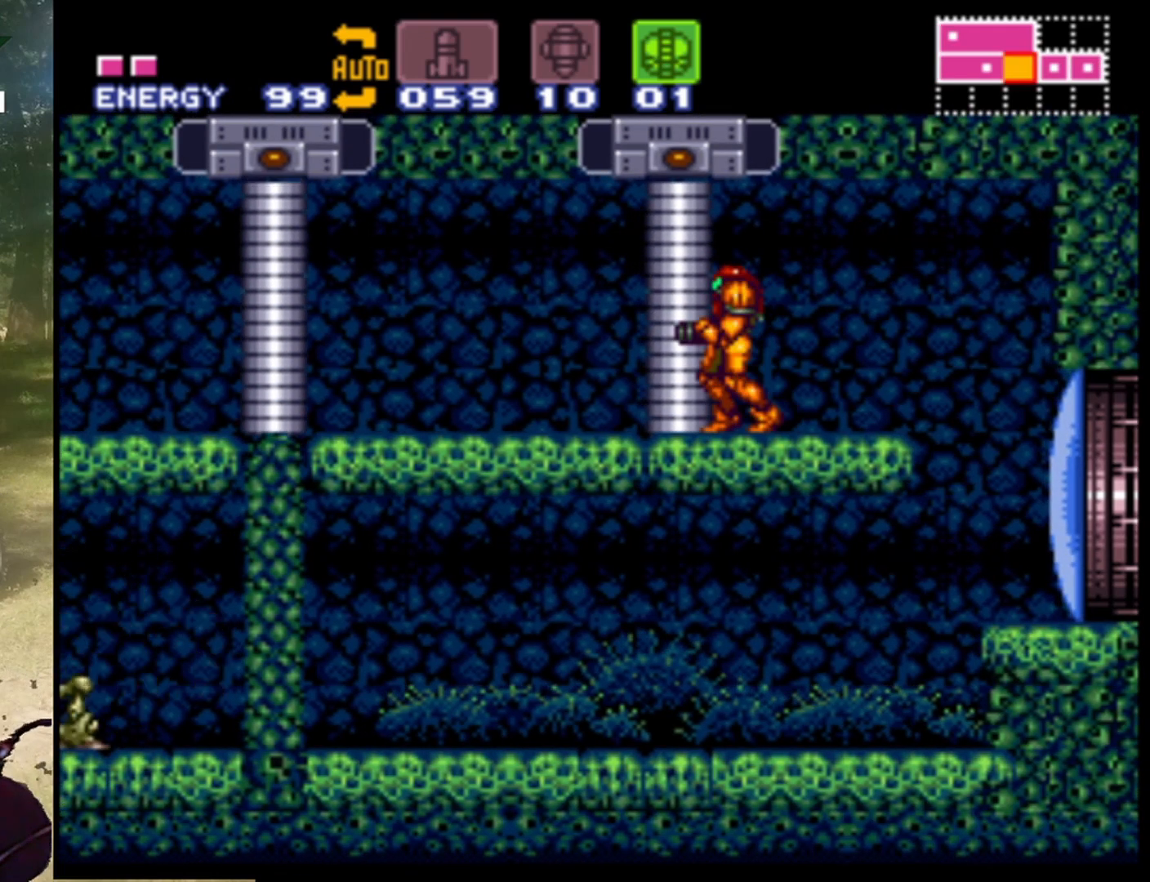
{"buttons": ["DPAD_RIGHT"], "events": [[67, "DPAD_LEFT", "up"], [100, "A", "down"], [133, "DPAD_LEFT", "down"], [167, "A", "up"], [233, "DPAD_LEFT", "up"], [367, "DPAD_RIGHT", "down"]]}
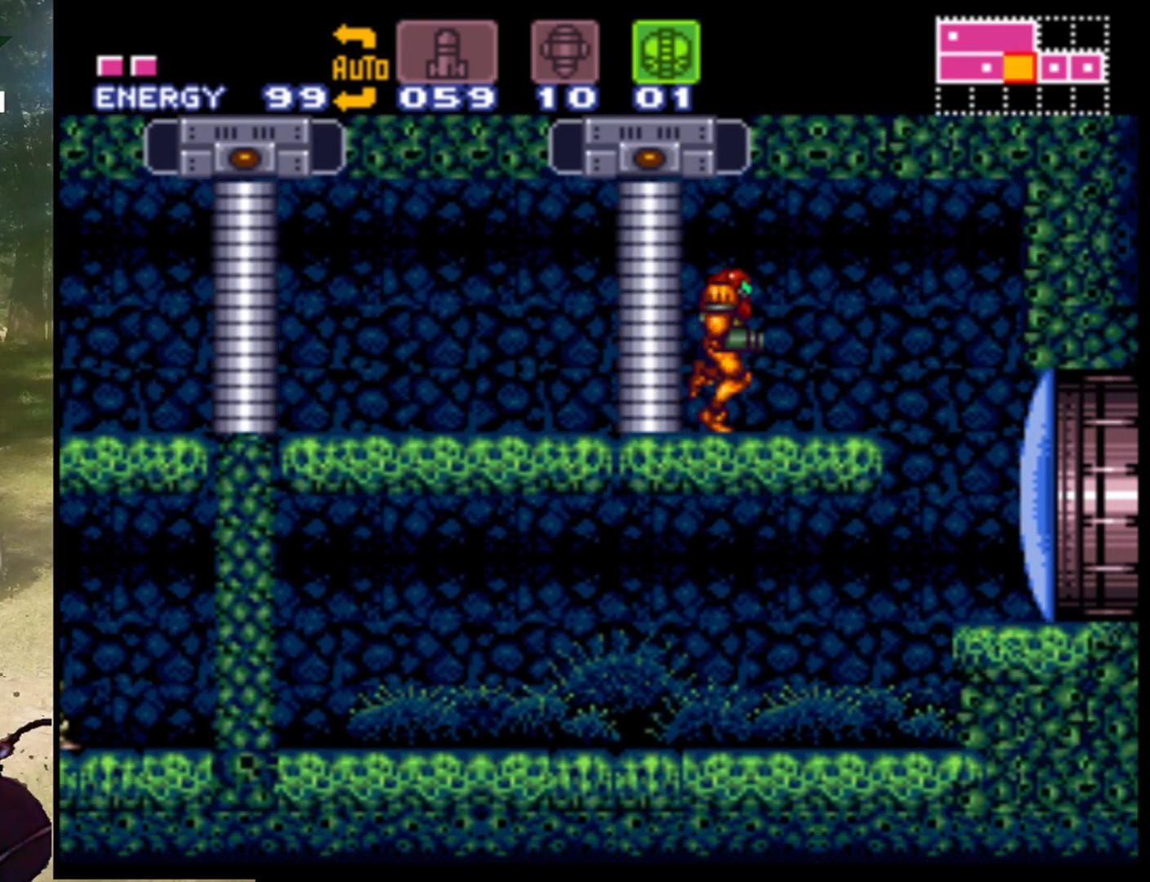
{"buttons": ["DPAD_RIGHT"], "events": []}
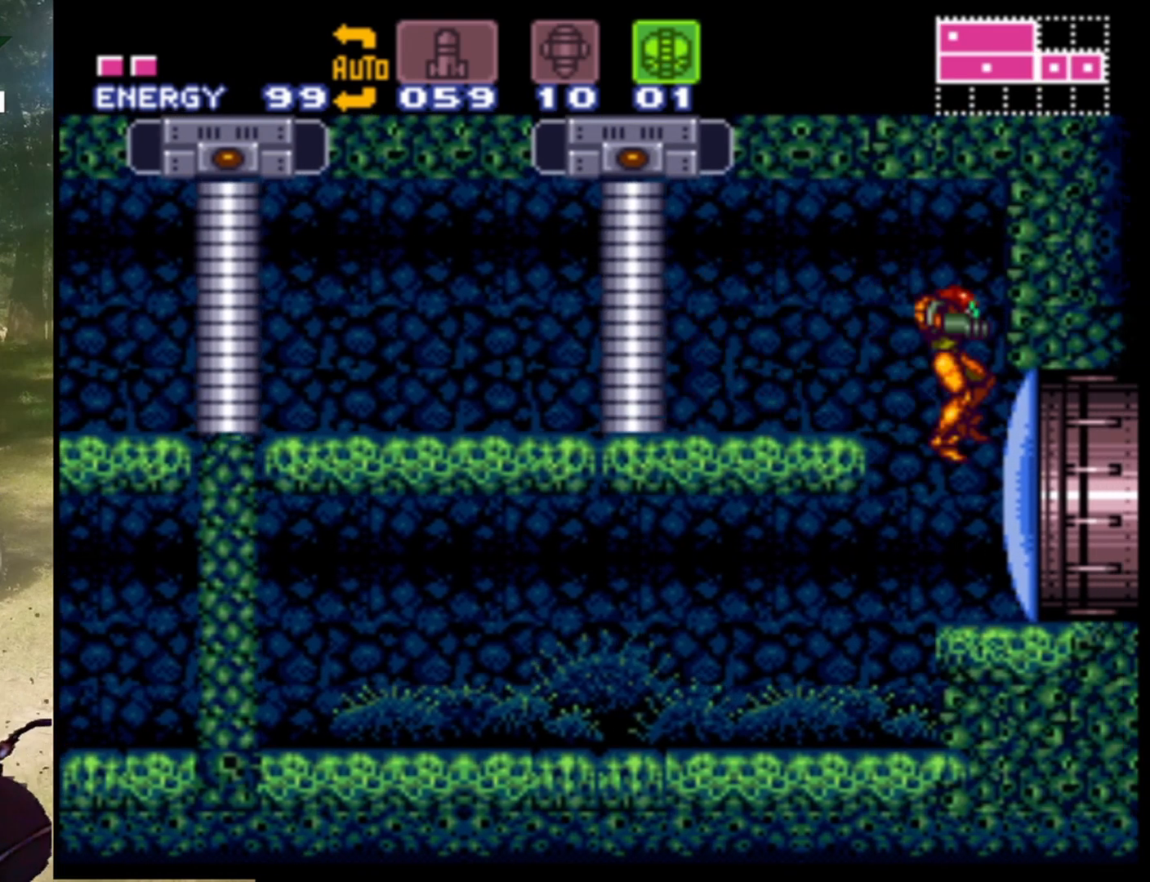
{"buttons": ["L1"], "events": [[67, "DPAD_RIGHT", "up"], [100, "DPAD_LEFT", "down"], [467, "DPAD_LEFT", "up"], [500, "L1", "down"]]}
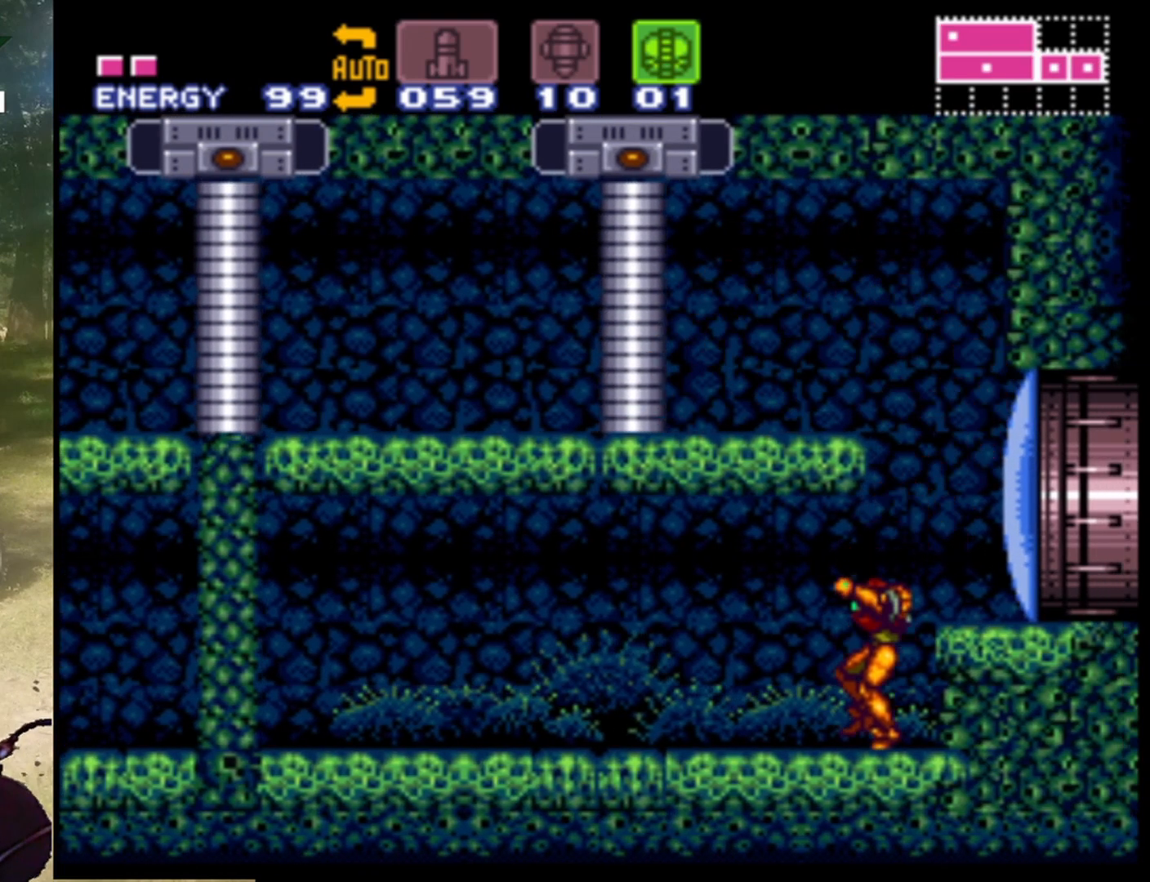
{"buttons": ["Y", "L1"], "events": [[233, "Y", "down"], [367, "Y", "up"], [467, "Y", "down"]]}
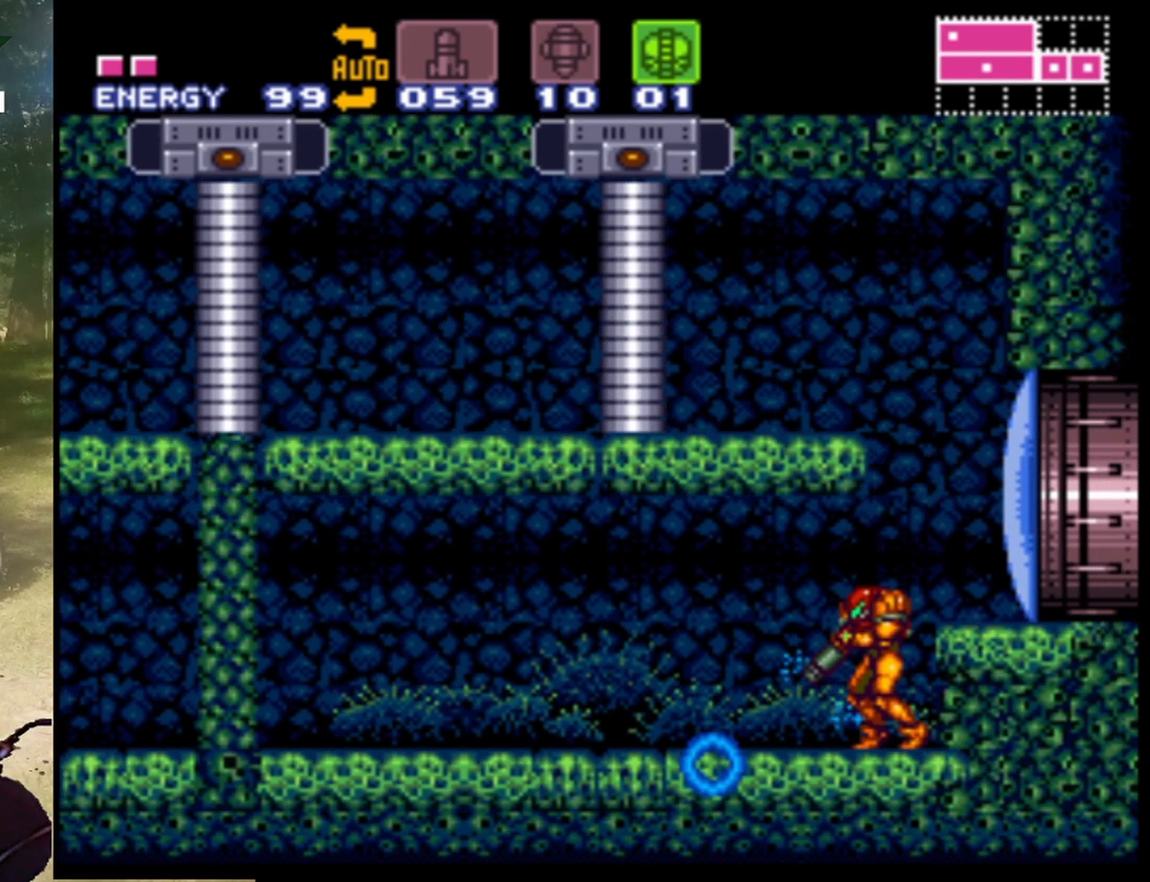
{"buttons": ["L1"], "events": [[33, "DPAD_LEFT", "down"], [67, "Y", "up"], [167, "Y", "down"], [267, "Y", "up"], [333, "Y", "down"], [400, "DPAD_LEFT", "up"], [433, "Y", "up"]]}
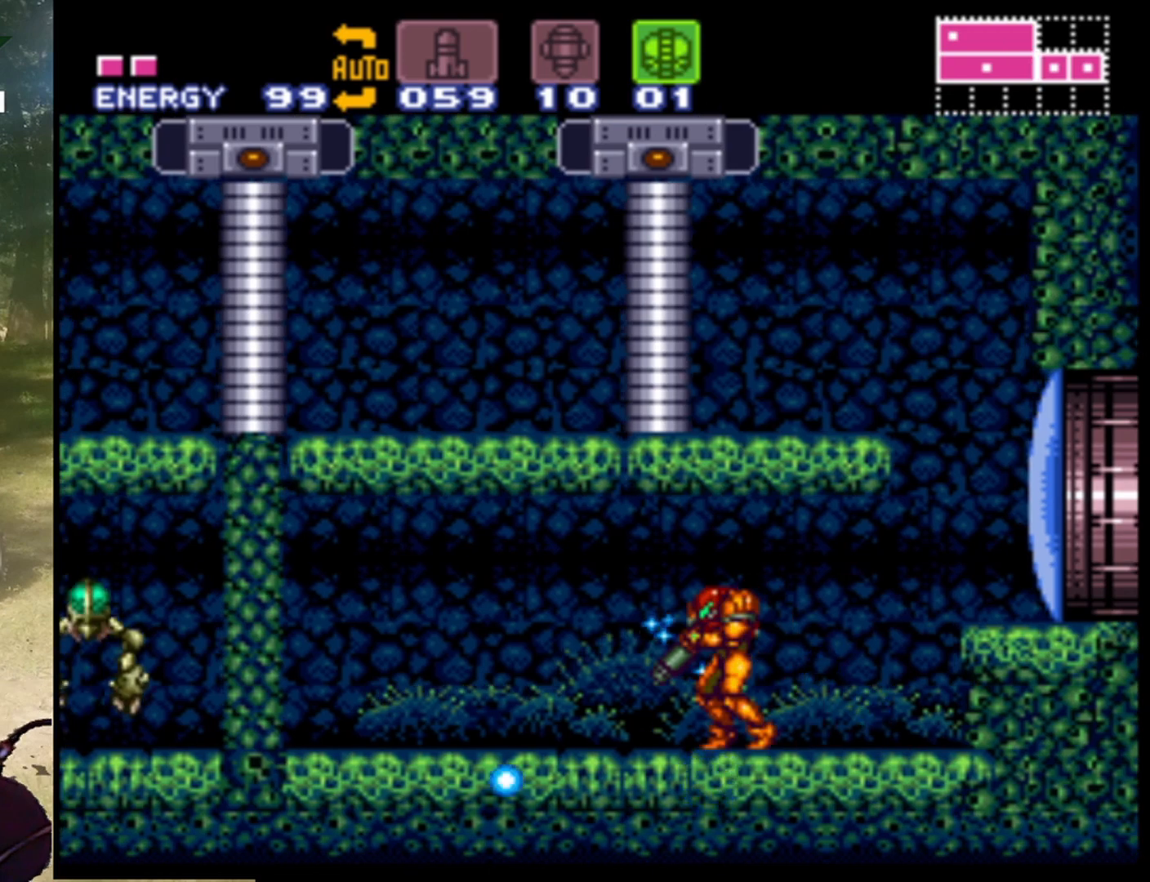
{"buttons": ["L1", "DPAD_LEFT"], "events": [[33, "DPAD_LEFT", "down"], [33, "Y", "down"], [133, "Y", "up"], [167, "DPAD_LEFT", "up"], [200, "Y", "down"], [300, "DPAD_LEFT", "down"], [333, "Y", "up"], [433, "DPAD_LEFT", "up"], [433, "Y", "down"], [500, "DPAD_LEFT", "down"], [500, "Y", "up"]]}
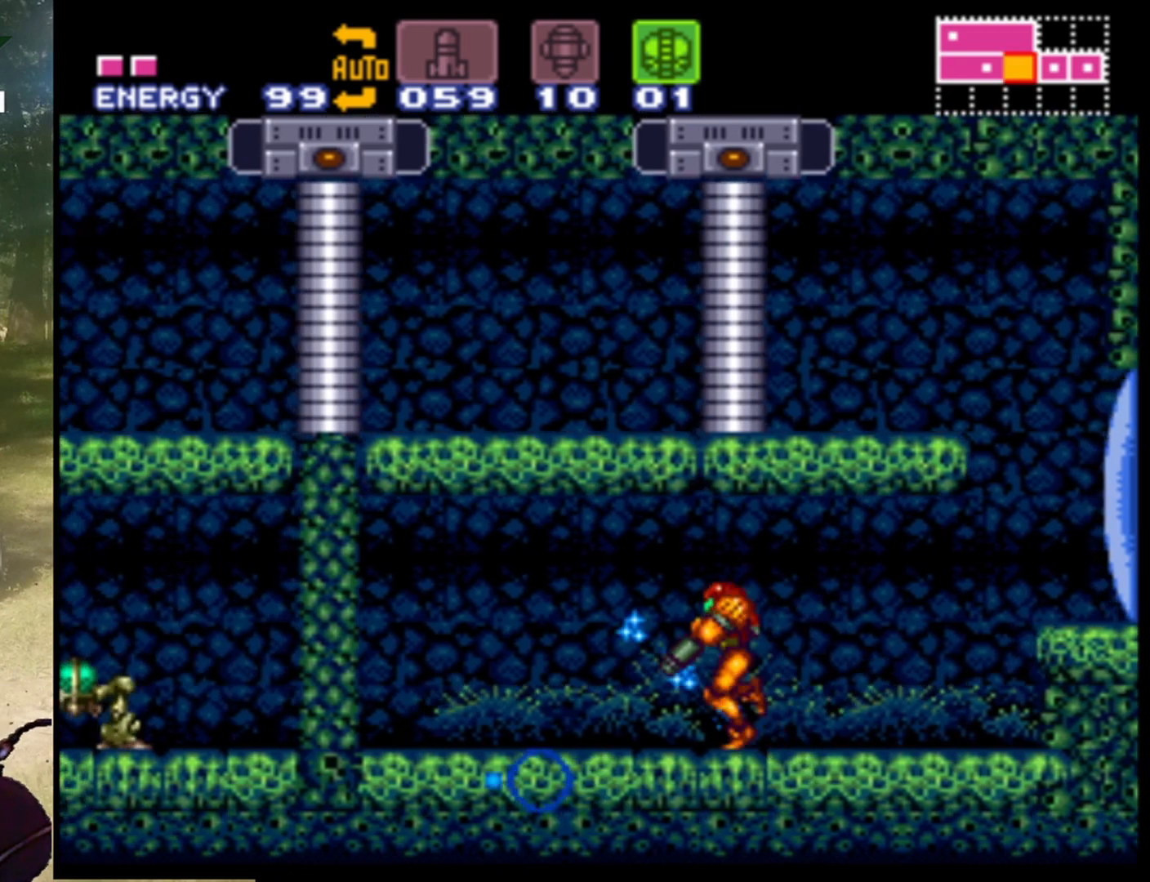
{"buttons": ["Y", "L1", "DPAD_LEFT"], "events": [[100, "Y", "down"], [167, "DPAD_LEFT", "up"], [200, "DPAD_LEFT", "down"], [200, "Y", "up"], [267, "Y", "down"], [400, "Y", "up"], [467, "Y", "down"]]}
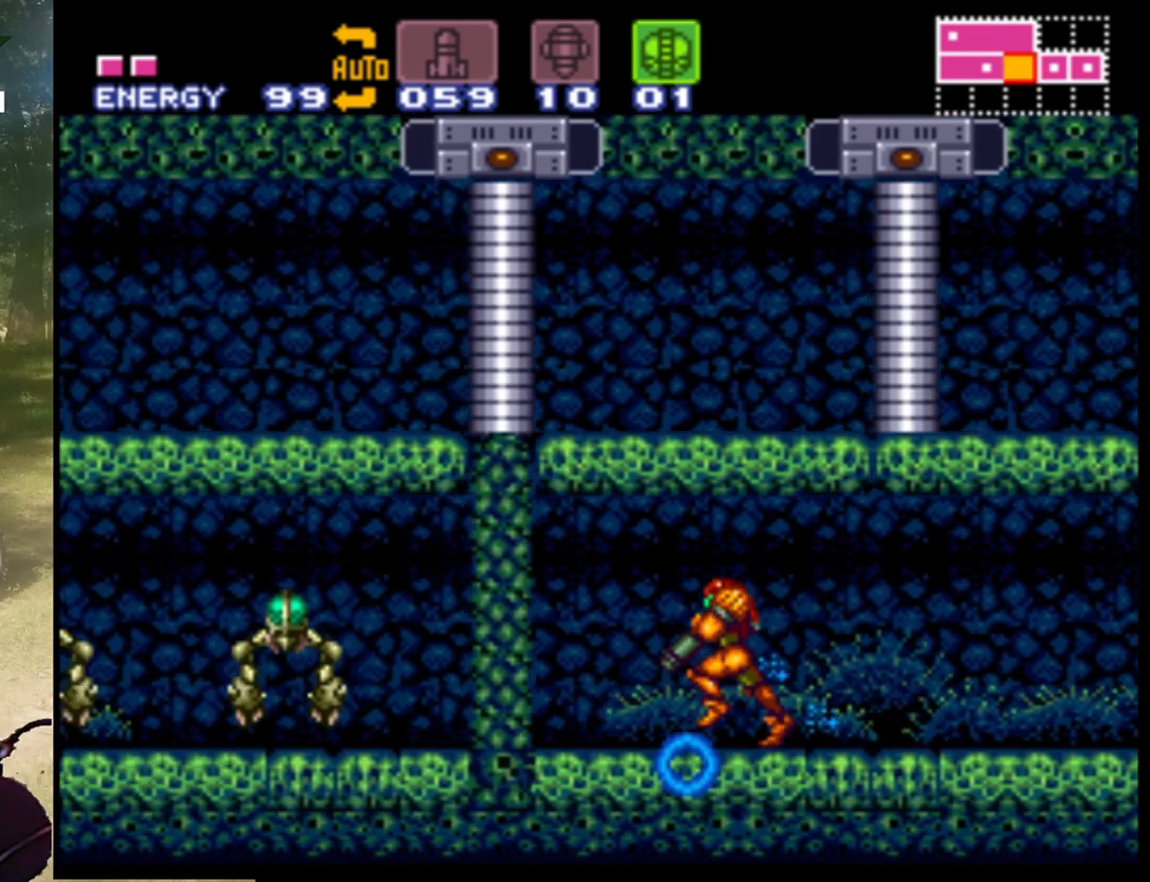
{"buttons": ["L1"], "events": [[100, "Y", "up"], [167, "Y", "down"], [267, "Y", "up"], [333, "Y", "down"], [467, "DPAD_LEFT", "up"], [467, "Y", "up"]]}
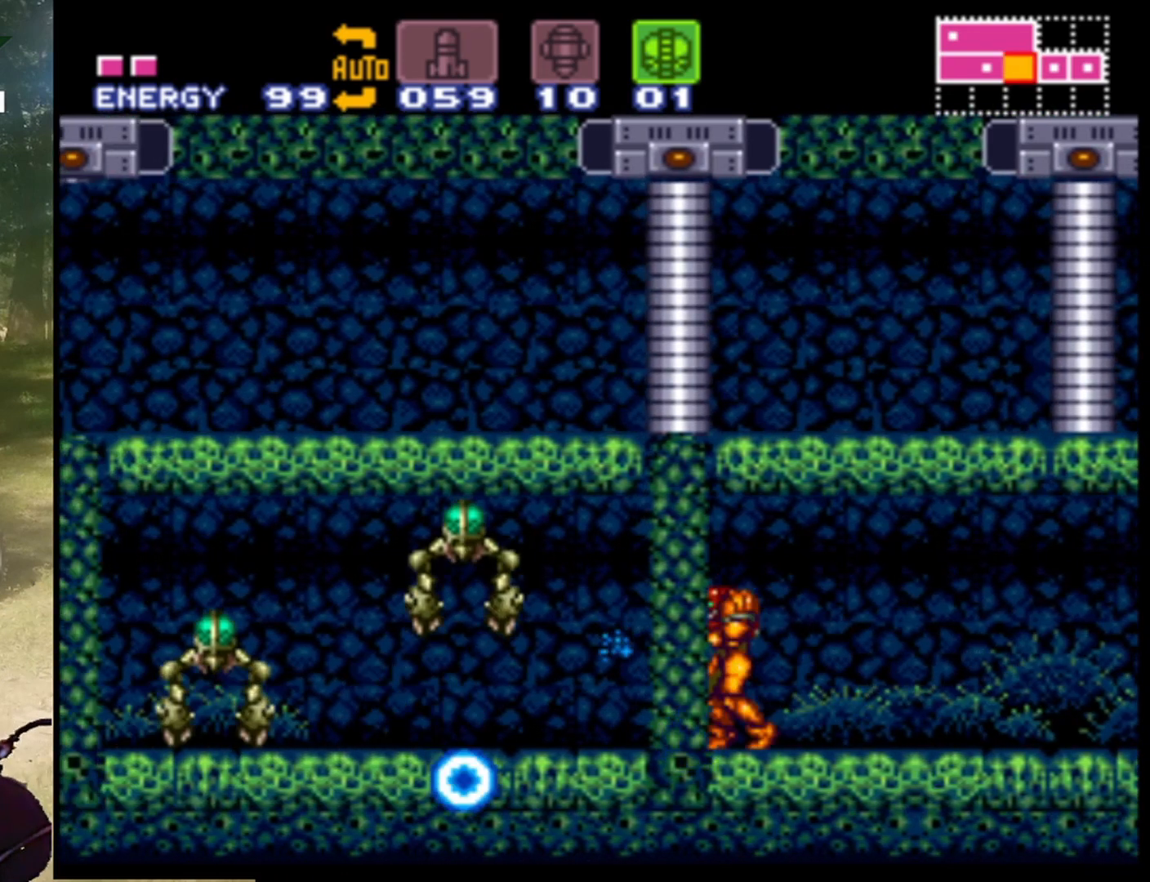
{"buttons": ["Y", "L1", "DPAD_UP"], "events": [[33, "Y", "down"], [167, "DPAD_UP", "down"], [167, "Y", "up"], [233, "Y", "down"], [367, "Y", "up"], [467, "Y", "down"]]}
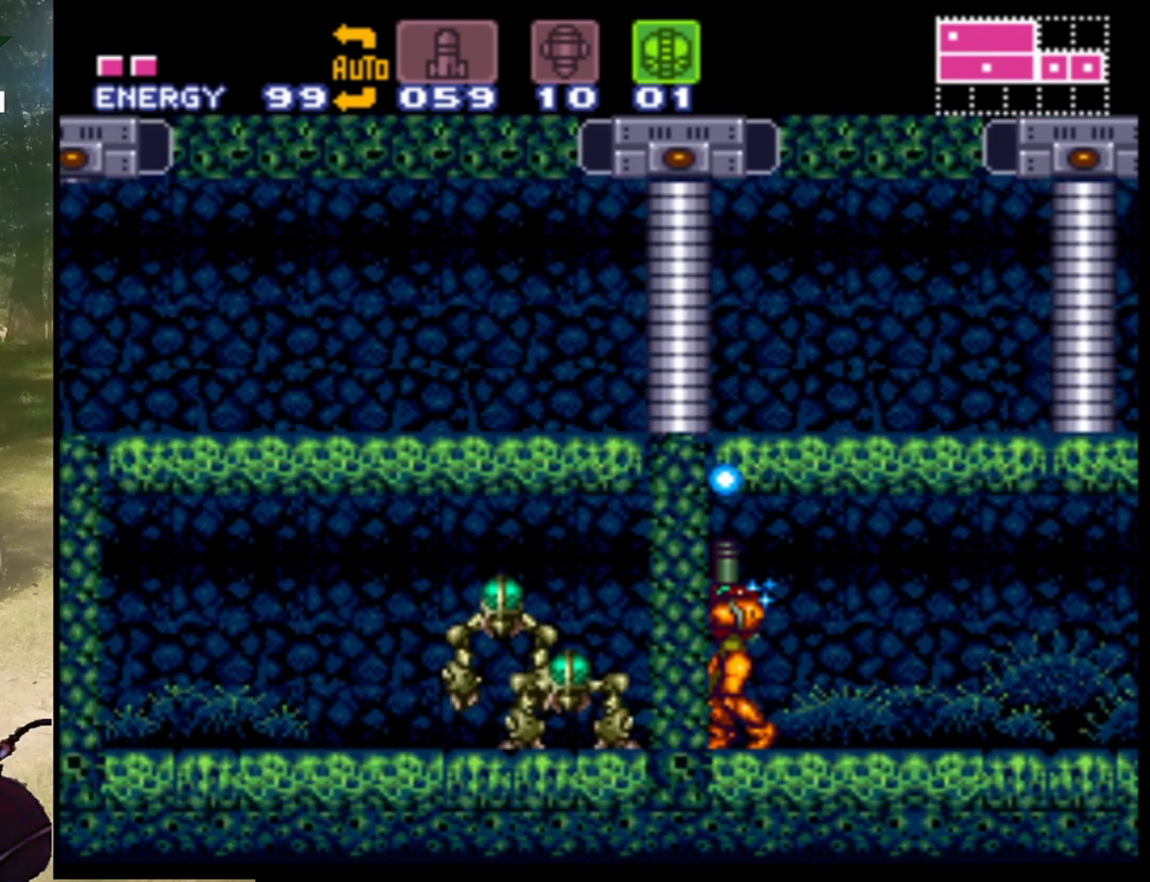
{"buttons": ["L1", "DPAD_RIGHT"], "events": [[67, "Y", "up"], [167, "Y", "down"], [267, "Y", "up"], [300, "DPAD_UP", "up"], [333, "DPAD_RIGHT", "down"], [367, "Y", "down"], [500, "Y", "up"]]}
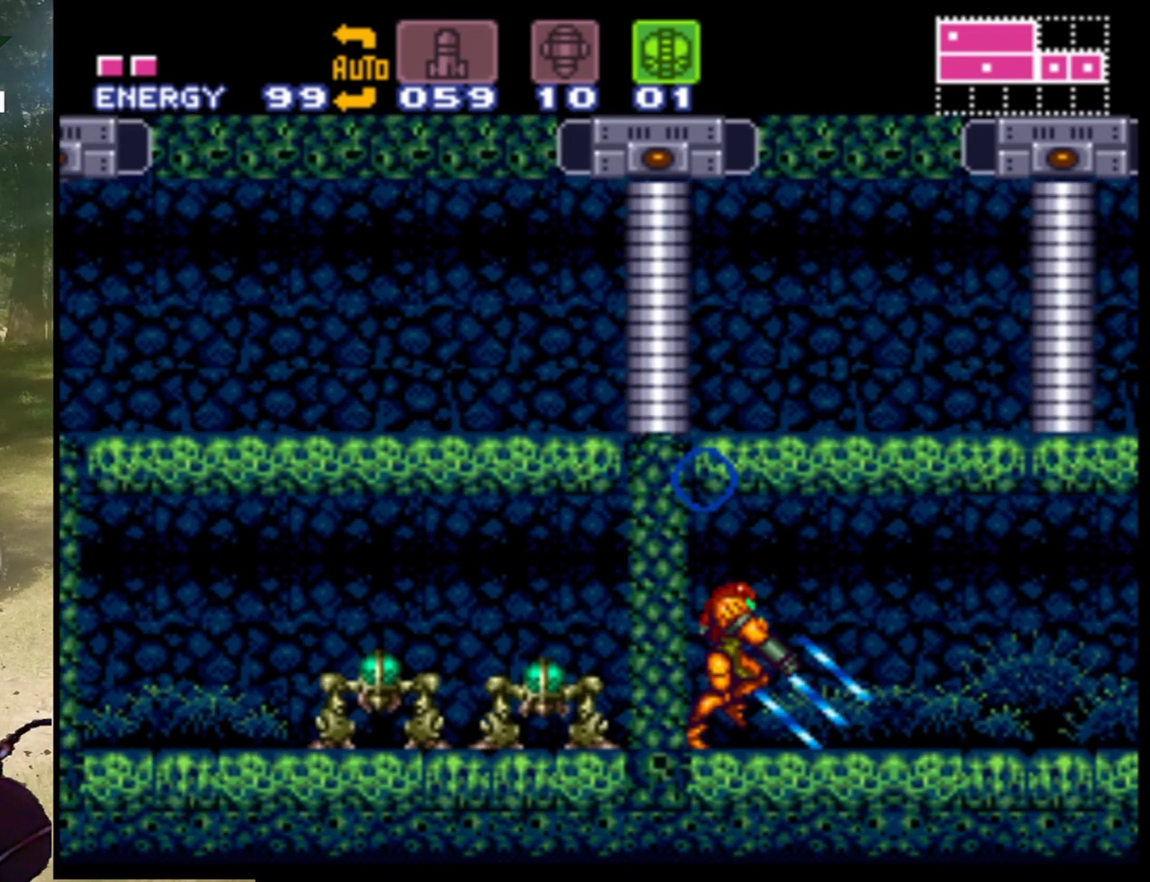
{"buttons": ["L1", "DPAD_UP", "DPAD_RIGHT"], "events": [[33, "DPAD_UP", "down"], [100, "Y", "down"], [233, "Y", "up"], [300, "Y", "down"], [433, "Y", "up"]]}
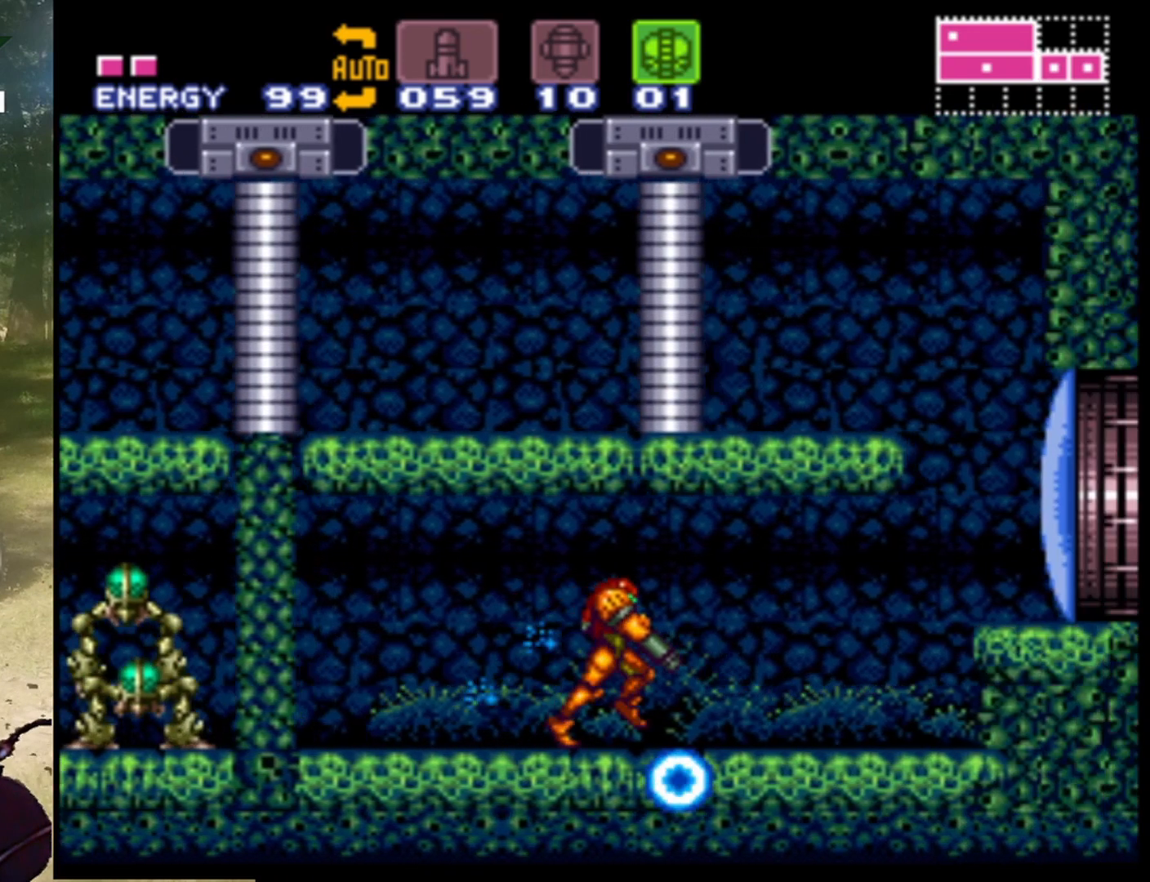
{"buttons": ["Y", "L1", "DPAD_UP"], "events": [[33, "Y", "down"], [133, "Y", "up"], [233, "DPAD_RIGHT", "up"], [233, "Y", "down"], [333, "Y", "up"], [433, "Y", "down"]]}
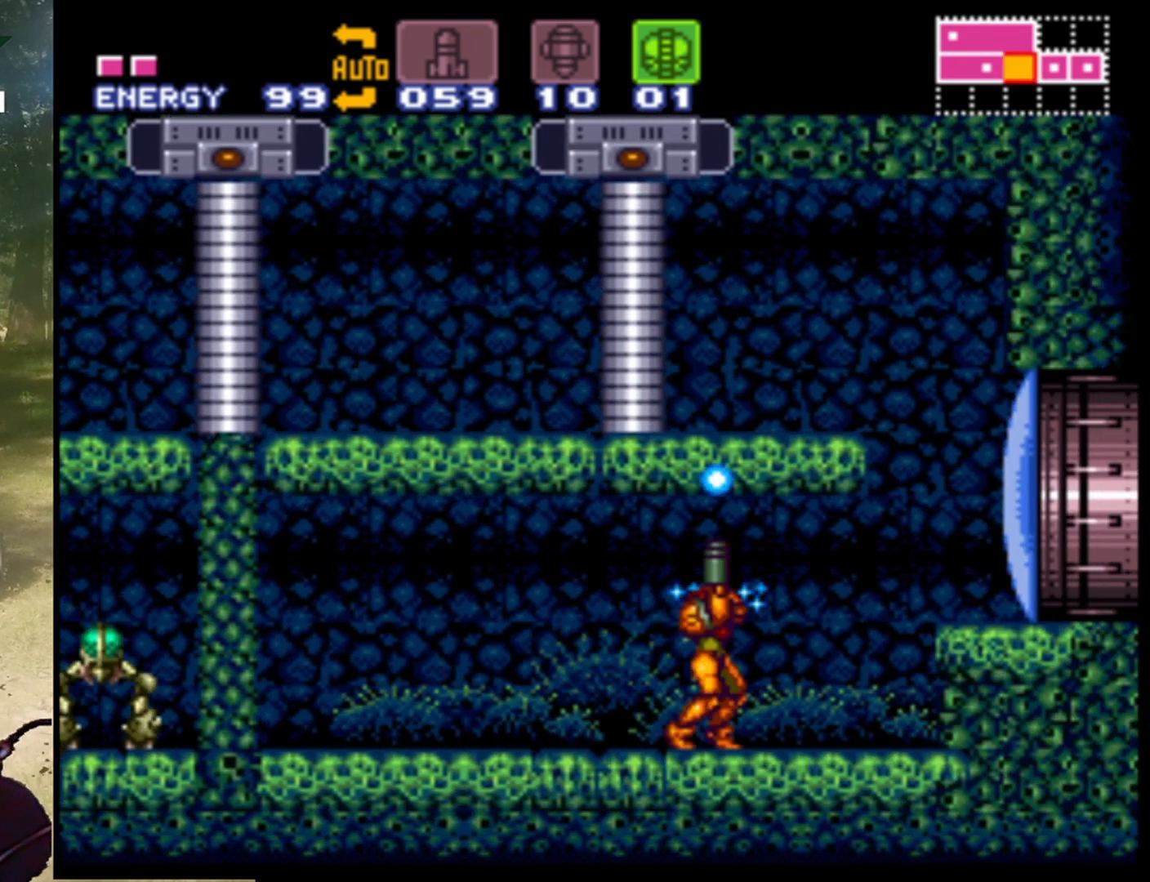
{"buttons": ["DPAD_RIGHT"], "events": [[33, "Y", "up"], [133, "Y", "down"], [233, "DPAD_RIGHT", "down"], [233, "L1", "up"], [233, "Y", "up"], [367, "DPAD_UP", "up"]]}
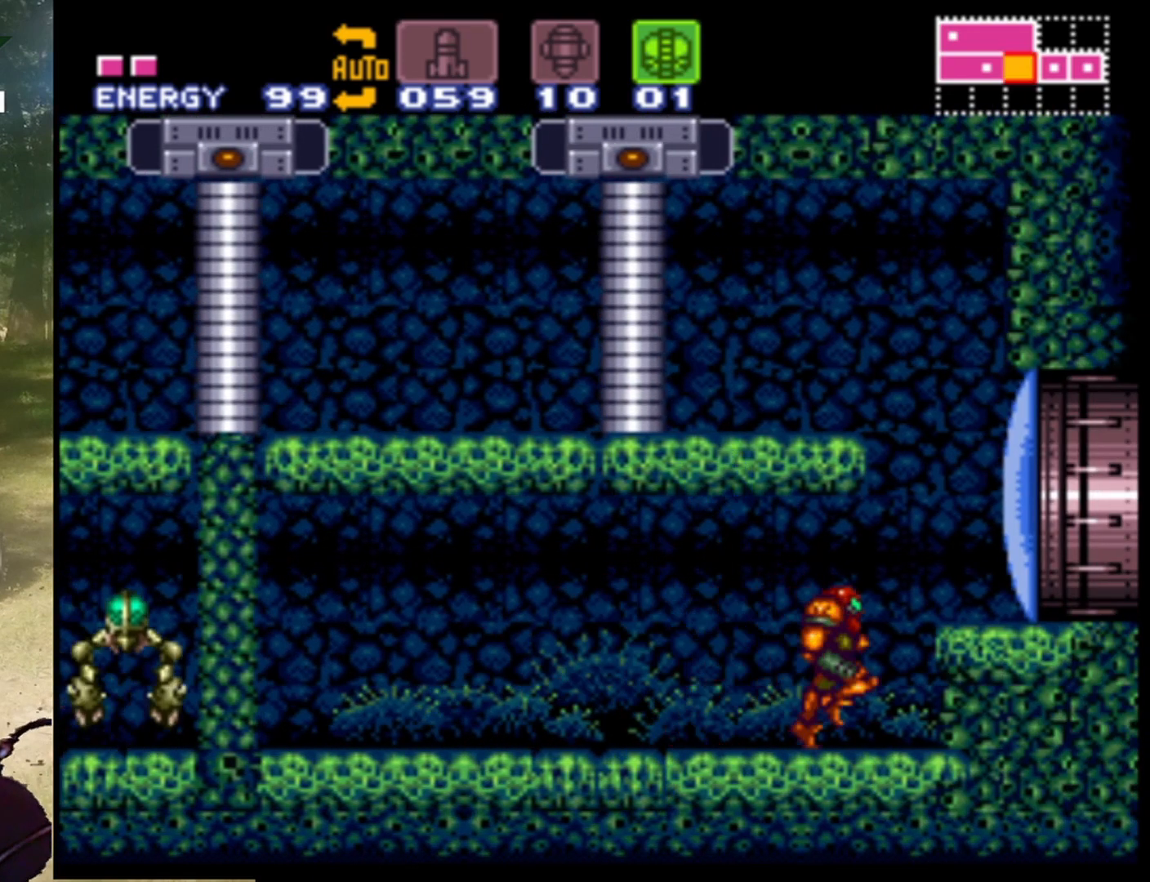
{"buttons": ["DPAD_RIGHT"], "events": [[133, "DPAD_RIGHT", "up"], [300, "B", "down"], [333, "DPAD_RIGHT", "down"], [433, "B", "up"]]}
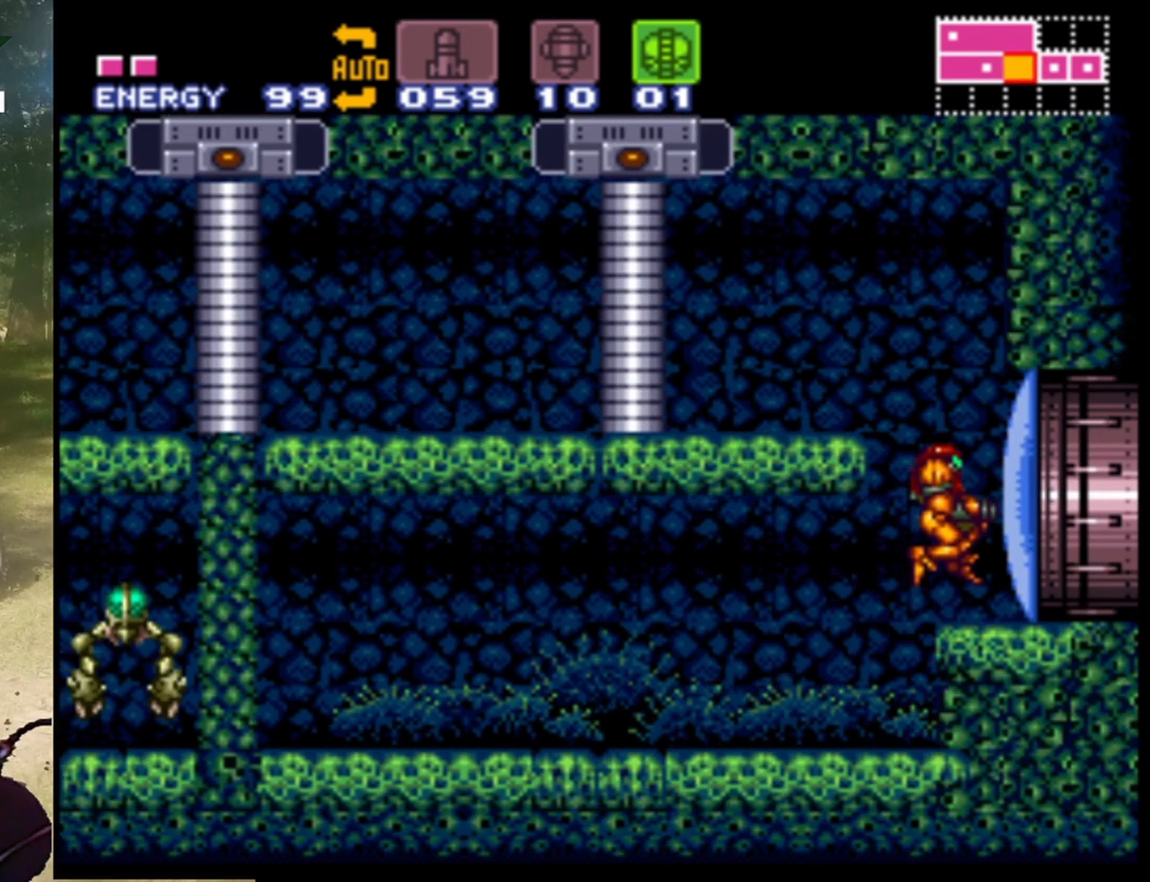
{"buttons": [], "events": [[67, "DPAD_RIGHT", "up"]]}